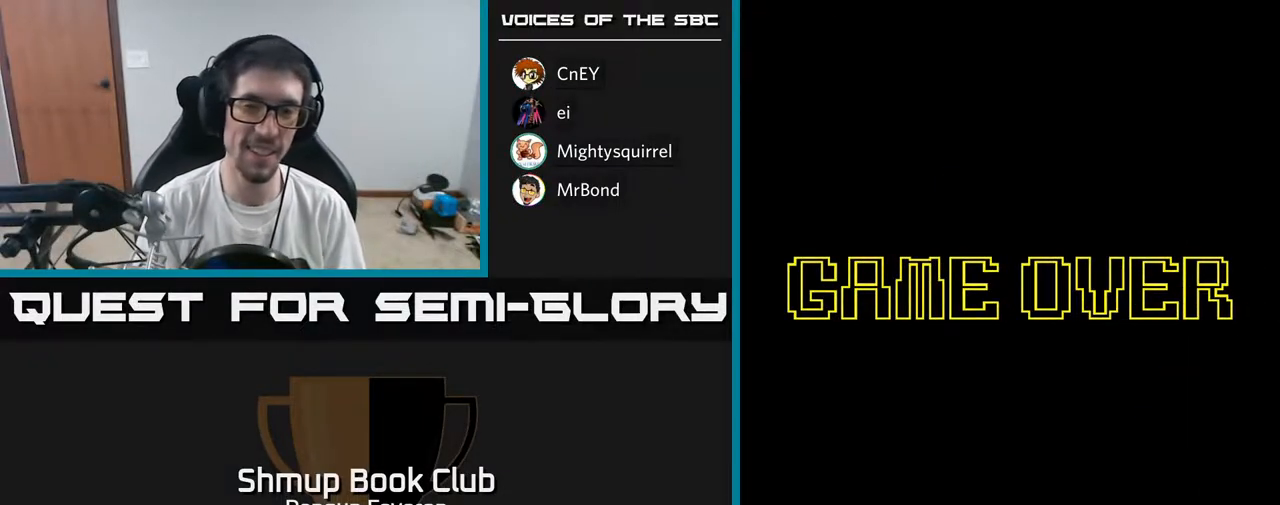
Gameplay with a controller (Xbox layout); each line is a JSON object with the inputs held at the frame after it. "events" lists button and stick changes between this image and that frame as [ms after this image, input, new state], when the widget could be followed in between.
{"buttons": [], "left_stick": "center", "right_stick": "center", "events": []}
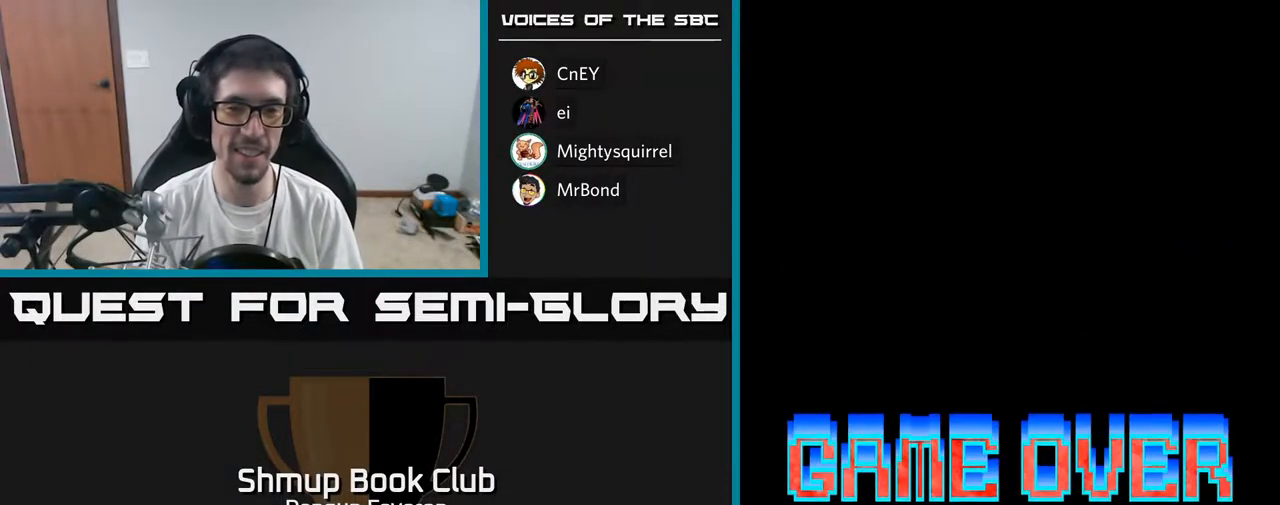
{"buttons": [], "left_stick": "center", "right_stick": "center", "events": []}
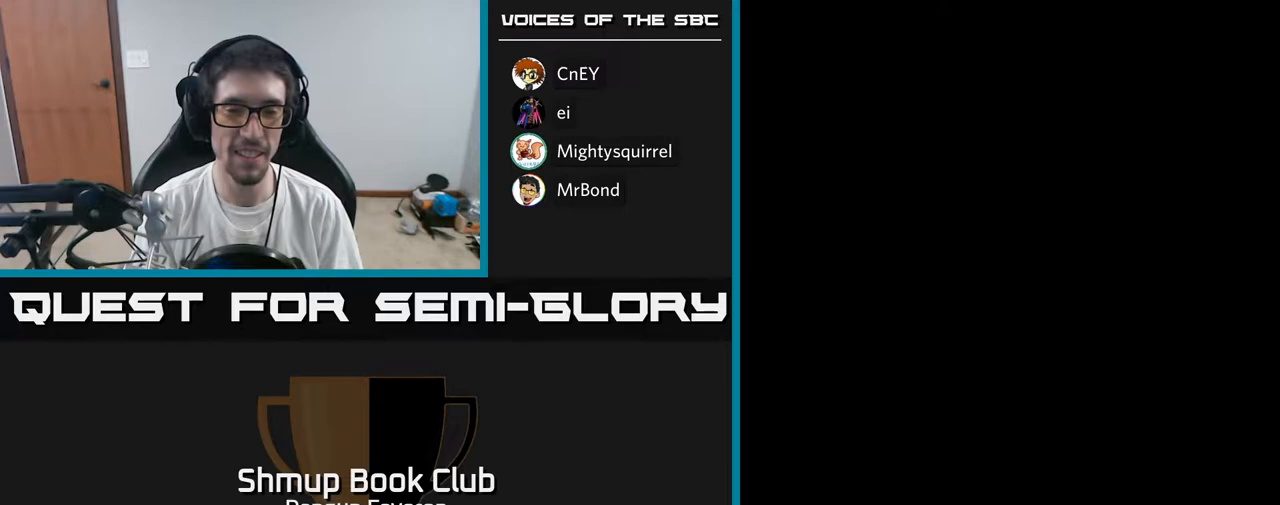
{"buttons": [], "left_stick": "center", "right_stick": "center", "events": []}
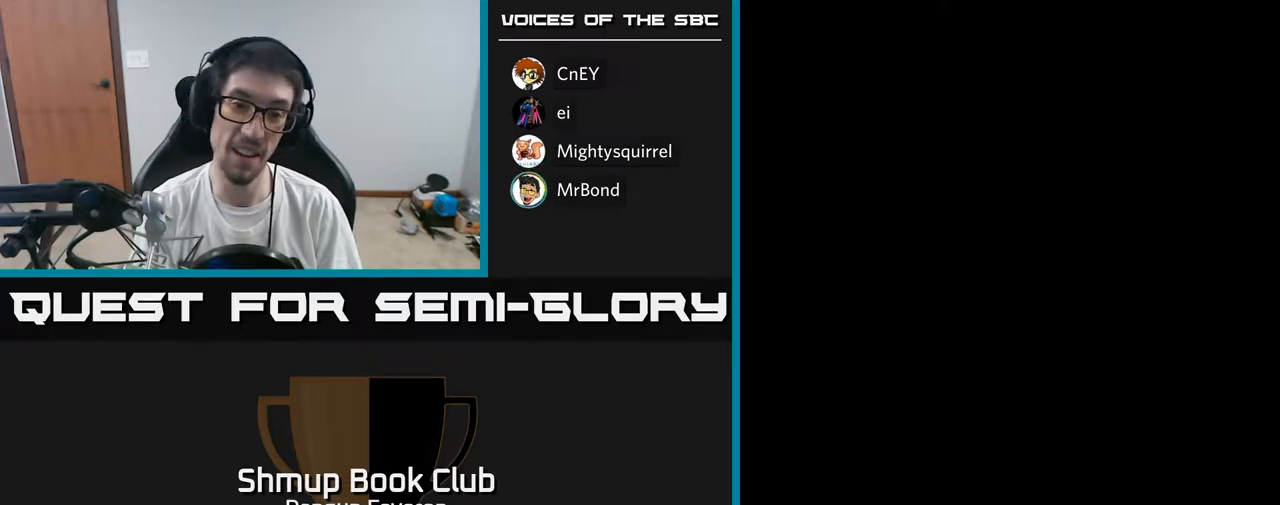
{"buttons": [], "left_stick": "center", "right_stick": "center", "events": []}
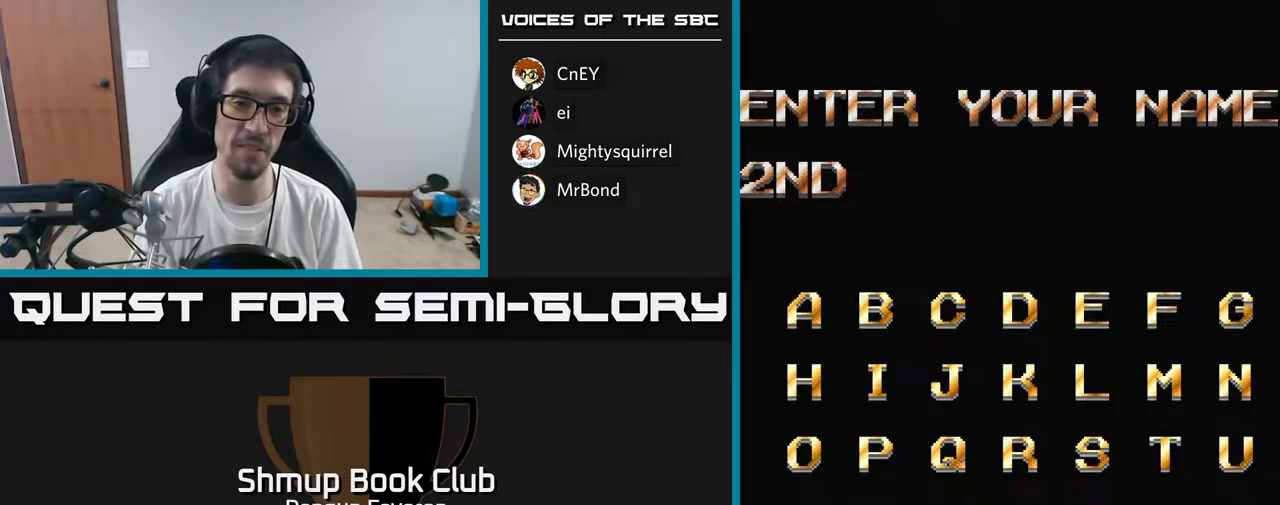
{"buttons": [], "left_stick": "center", "right_stick": "center", "events": []}
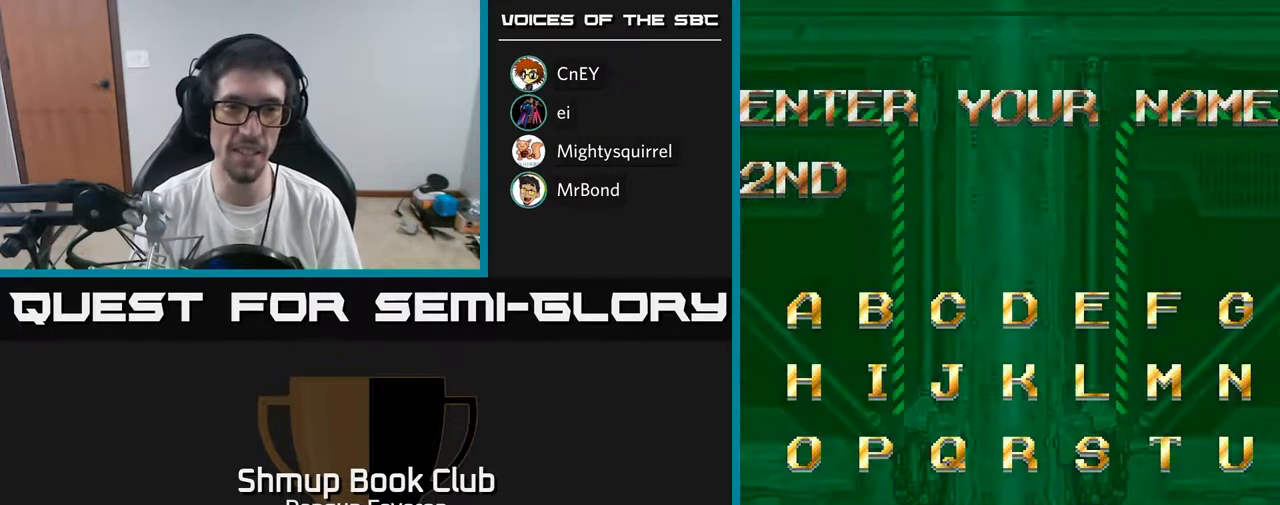
{"buttons": [], "left_stick": "center", "right_stick": "center", "events": [[350, "DPAD_DOWN", "down"], [467, "DPAD_DOWN", "up"]]}
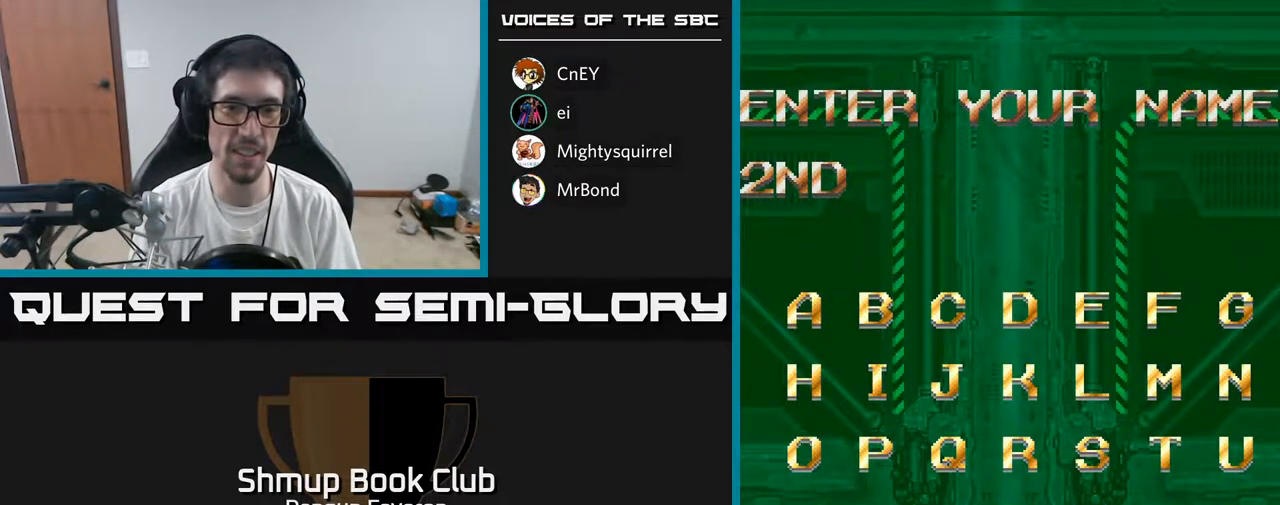
{"buttons": [], "left_stick": "center", "right_stick": "center", "events": [[33, "DPAD_DOWN", "down"], [117, "DPAD_DOWN", "up"], [217, "DPAD_RIGHT", "down"], [267, "DPAD_RIGHT", "up"], [350, "DPAD_RIGHT", "down"], [417, "DPAD_RIGHT", "up"]]}
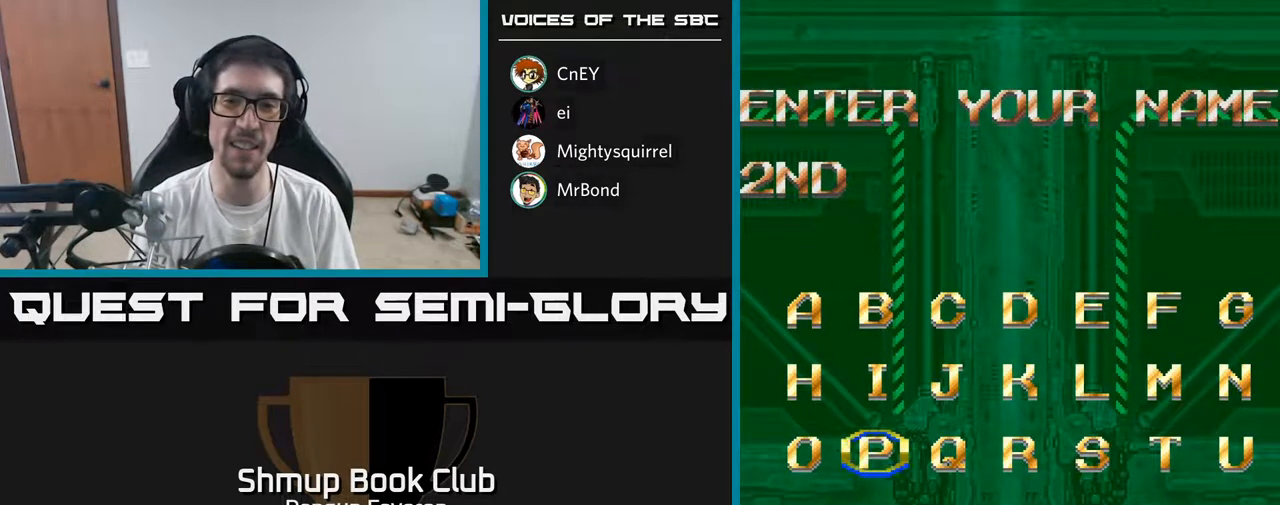
{"buttons": [], "left_stick": "center", "right_stick": "center", "events": [[17, "DPAD_RIGHT", "down"], [50, "DPAD_RIGHT", "up"], [150, "DPAD_RIGHT", "down"], [200, "DPAD_RIGHT", "up"], [283, "DPAD_RIGHT", "down"], [350, "DPAD_RIGHT", "up"], [450, "DPAD_RIGHT", "down"], [500, "DPAD_RIGHT", "up"]]}
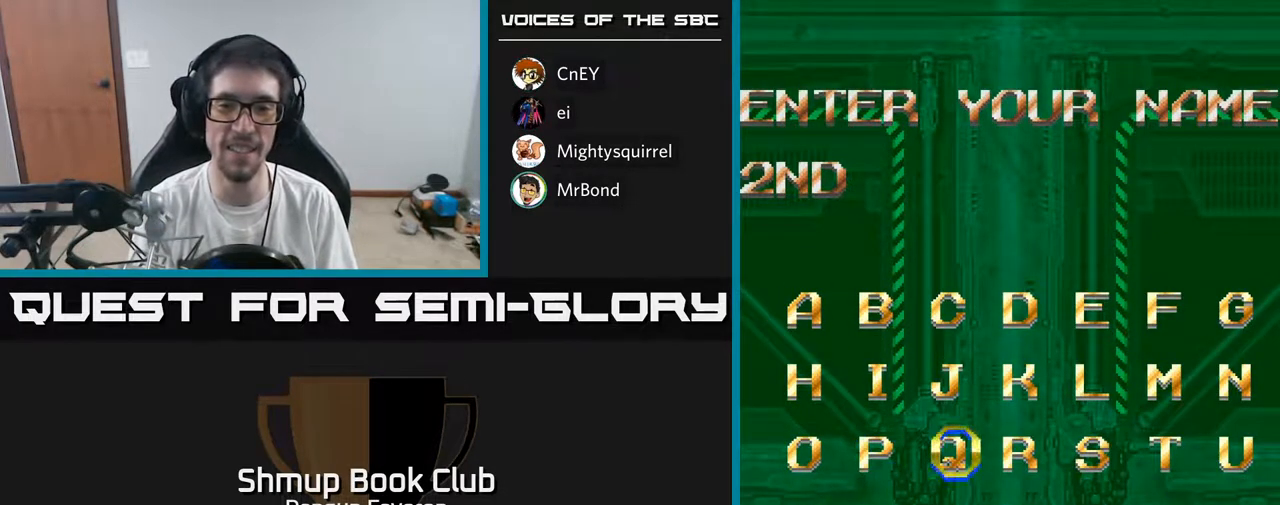
{"buttons": ["DPAD_RIGHT"], "left_stick": "center", "right_stick": "center", "events": [[117, "DPAD_RIGHT", "down"], [183, "DPAD_RIGHT", "up"], [267, "DPAD_RIGHT", "down"], [367, "DPAD_RIGHT", "up"], [467, "DPAD_RIGHT", "down"]]}
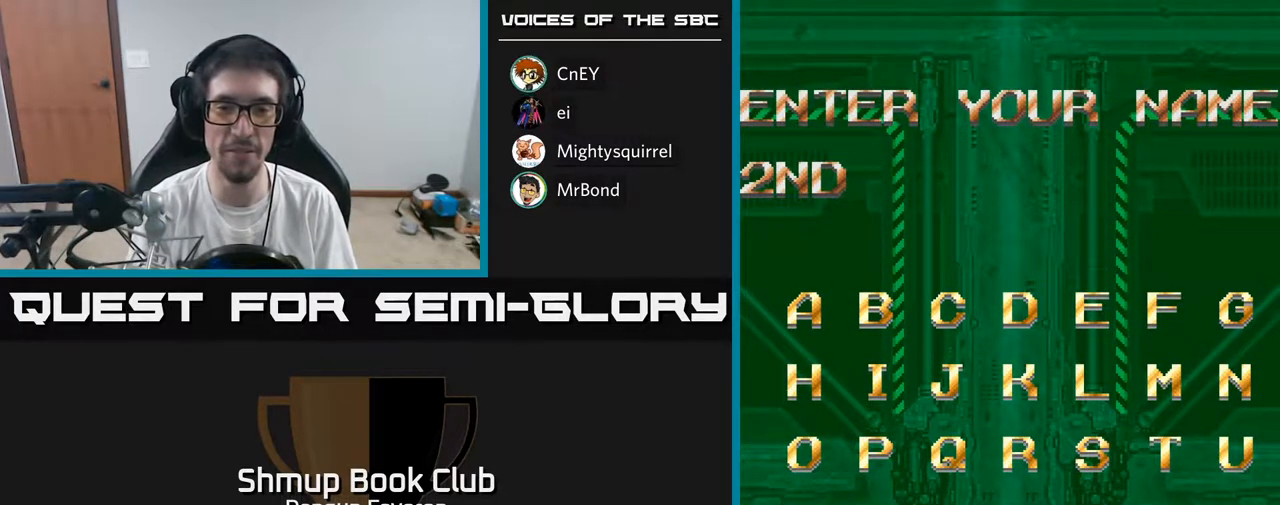
{"buttons": [], "left_stick": "center", "right_stick": "center", "events": [[50, "DPAD_RIGHT", "up"], [400, "A", "down"], [500, "A", "up"]]}
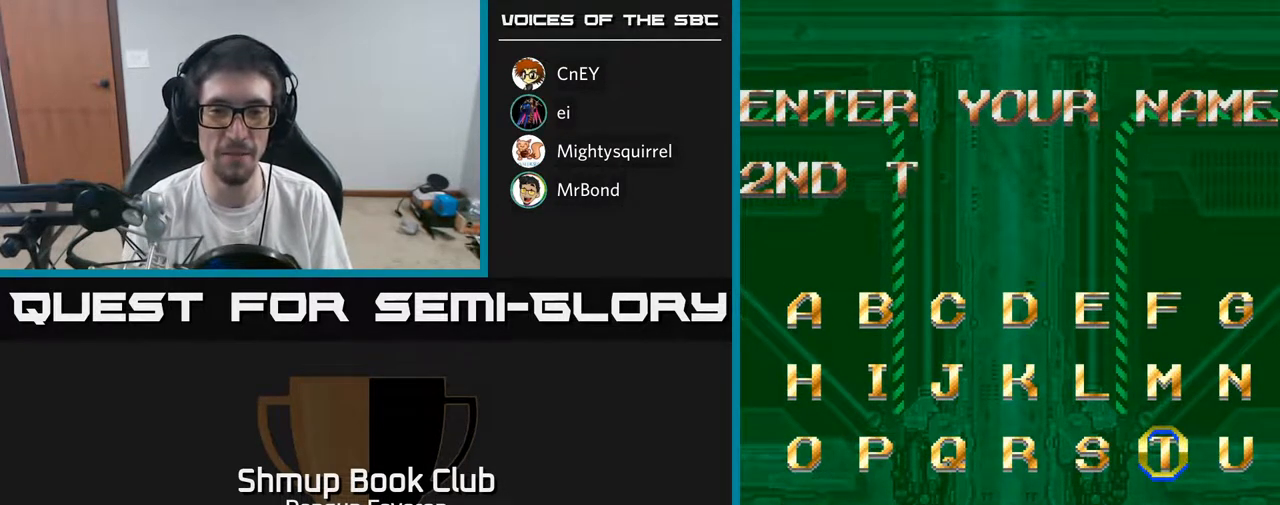
{"buttons": ["A"], "left_stick": "center", "right_stick": "center", "events": [[467, "A", "down"]]}
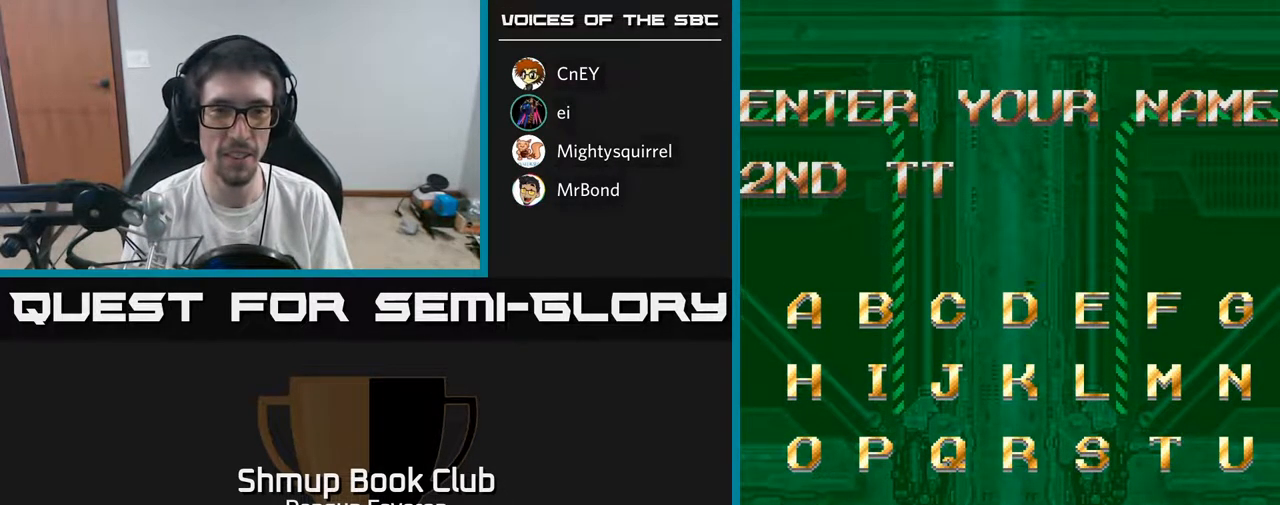
{"buttons": [], "left_stick": "center", "right_stick": "center", "events": [[33, "A", "up"], [117, "A", "down"], [167, "A", "up"], [267, "A", "down"], [283, "A", "up"]]}
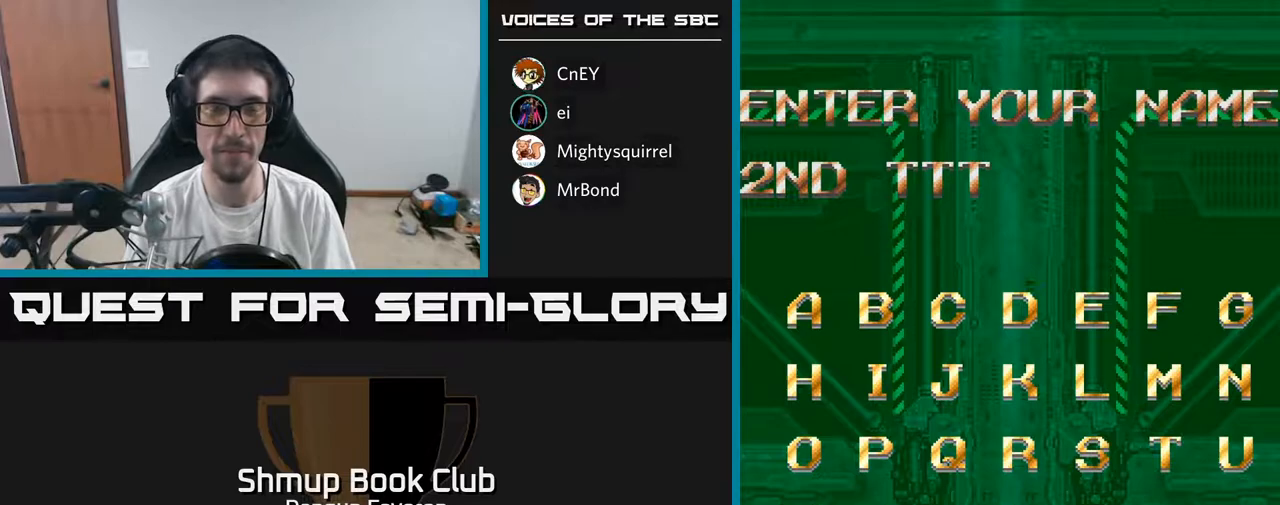
{"buttons": [], "left_stick": "center", "right_stick": "center", "events": []}
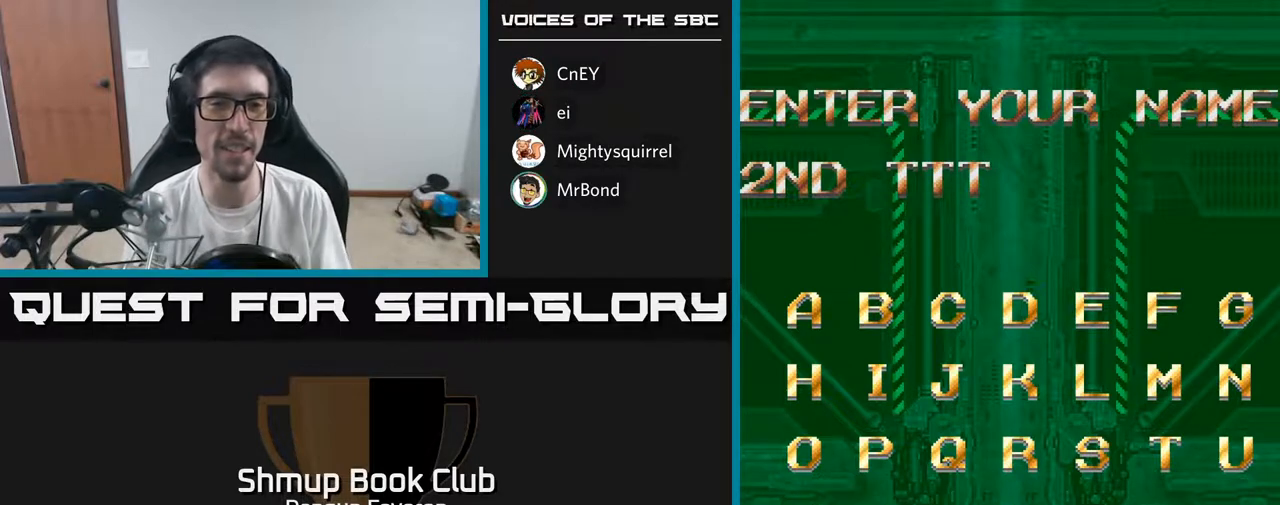
{"buttons": [], "left_stick": "center", "right_stick": "center", "events": []}
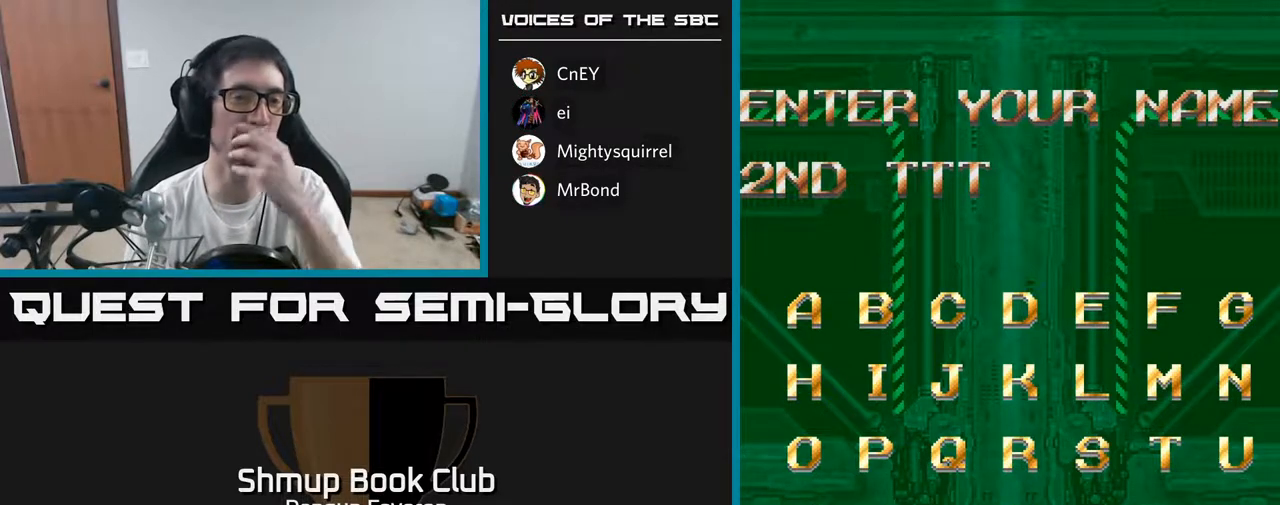
{"buttons": [], "left_stick": "center", "right_stick": "center", "events": []}
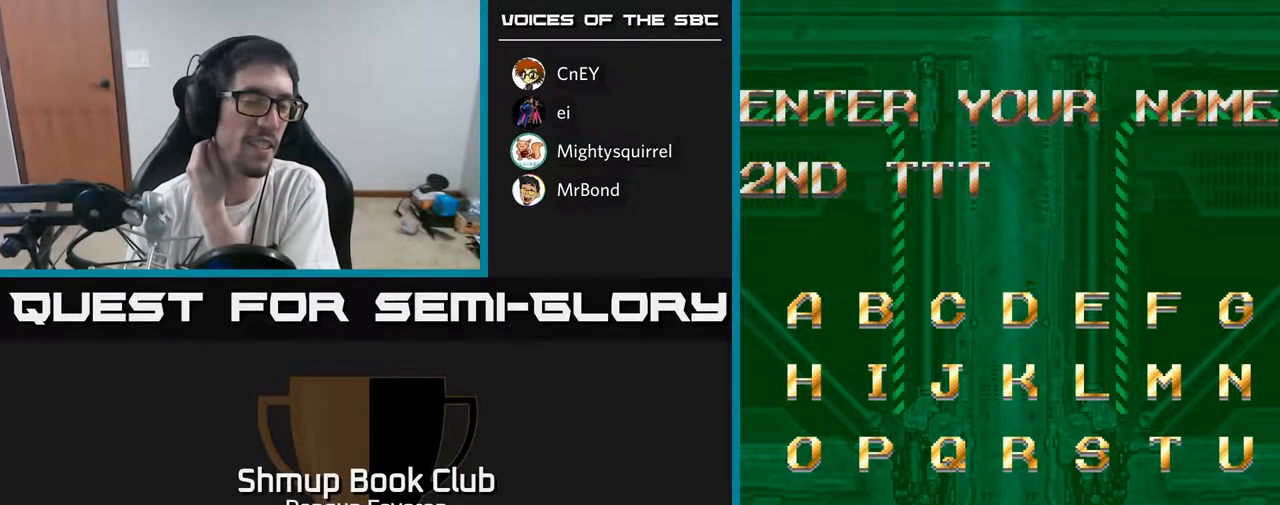
{"buttons": [], "left_stick": "center", "right_stick": "center", "events": []}
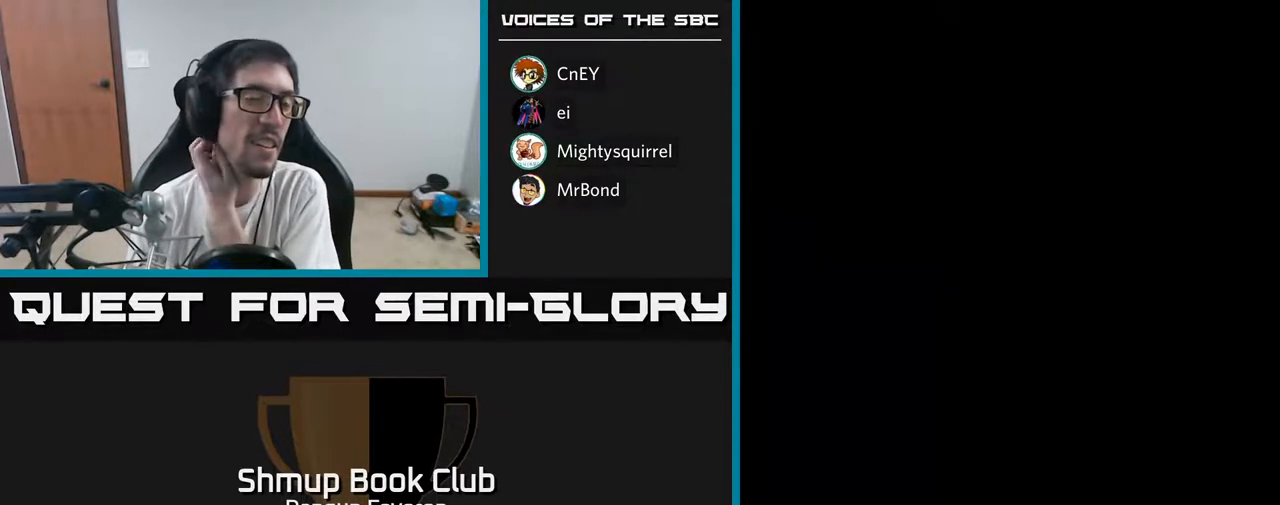
{"buttons": [], "left_stick": "center", "right_stick": "center", "events": []}
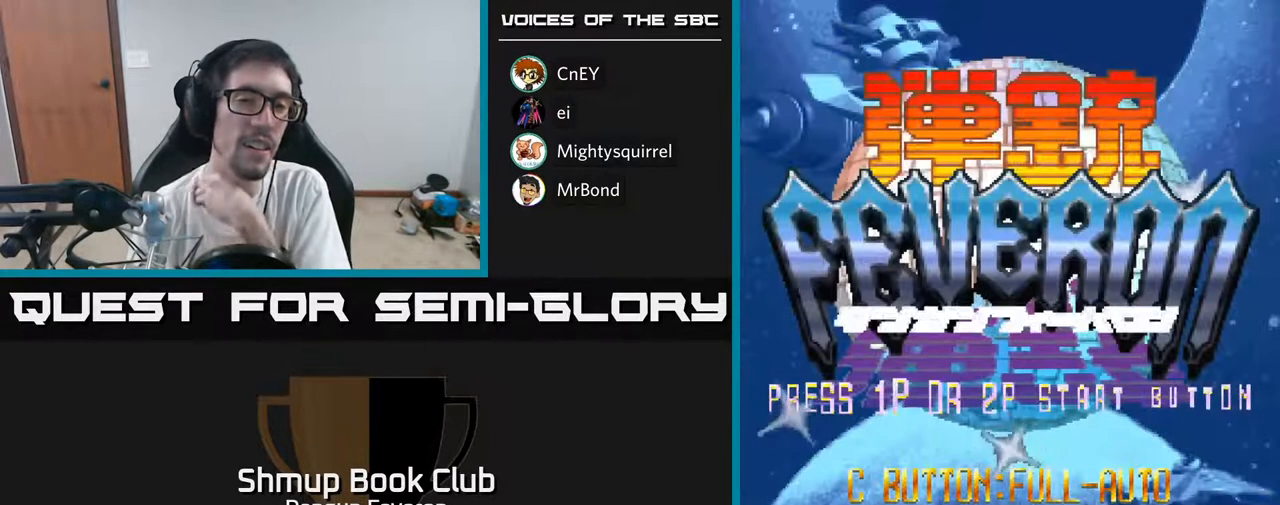
{"buttons": [], "left_stick": "center", "right_stick": "center", "events": []}
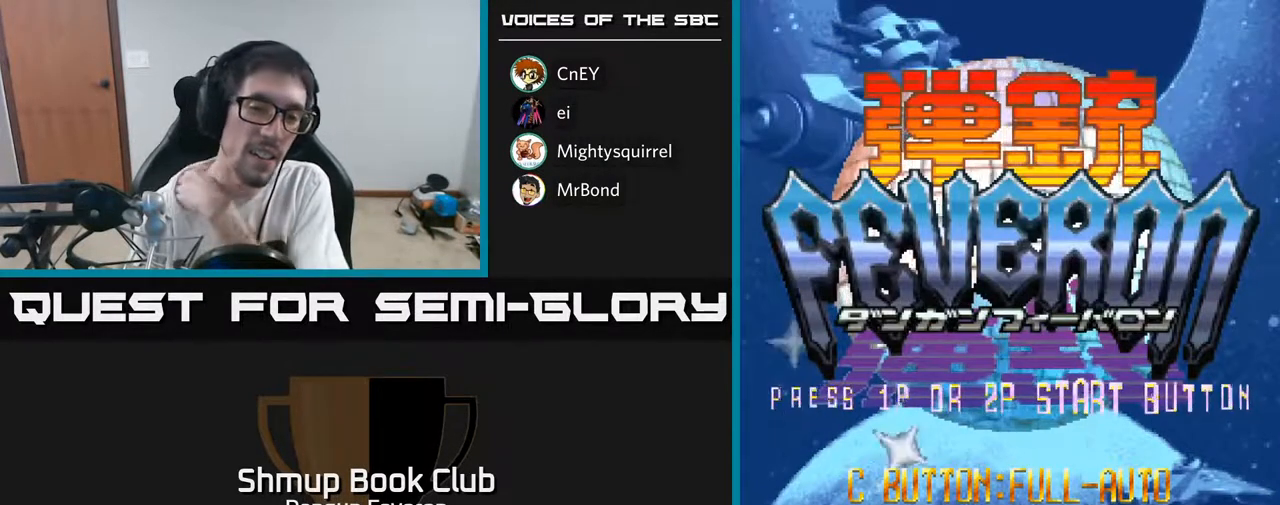
{"buttons": [], "left_stick": "center", "right_stick": "center", "events": []}
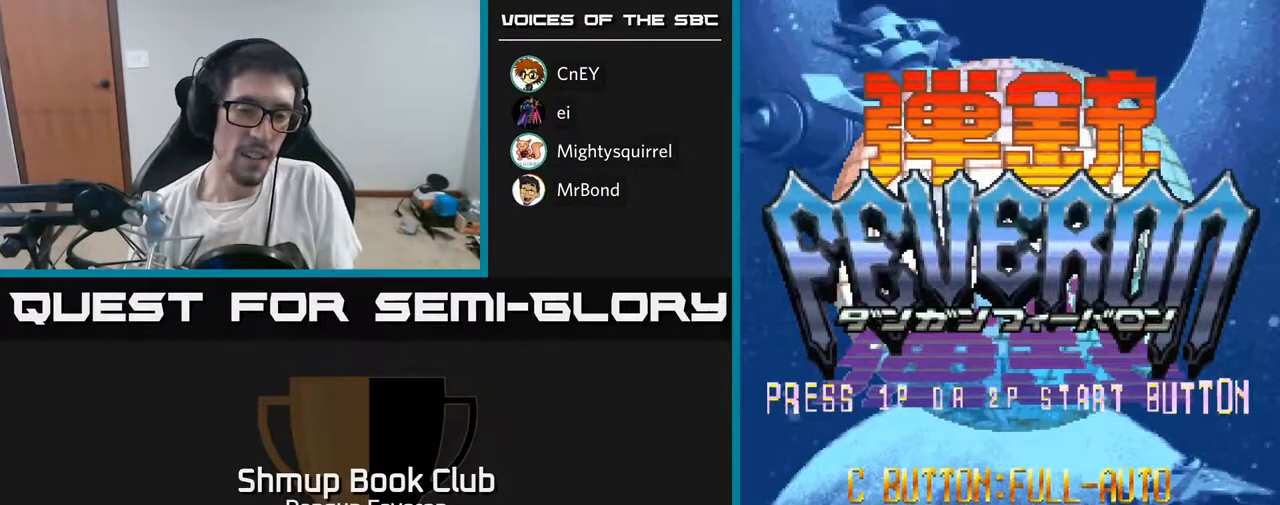
{"buttons": [], "left_stick": "center", "right_stick": "center", "events": []}
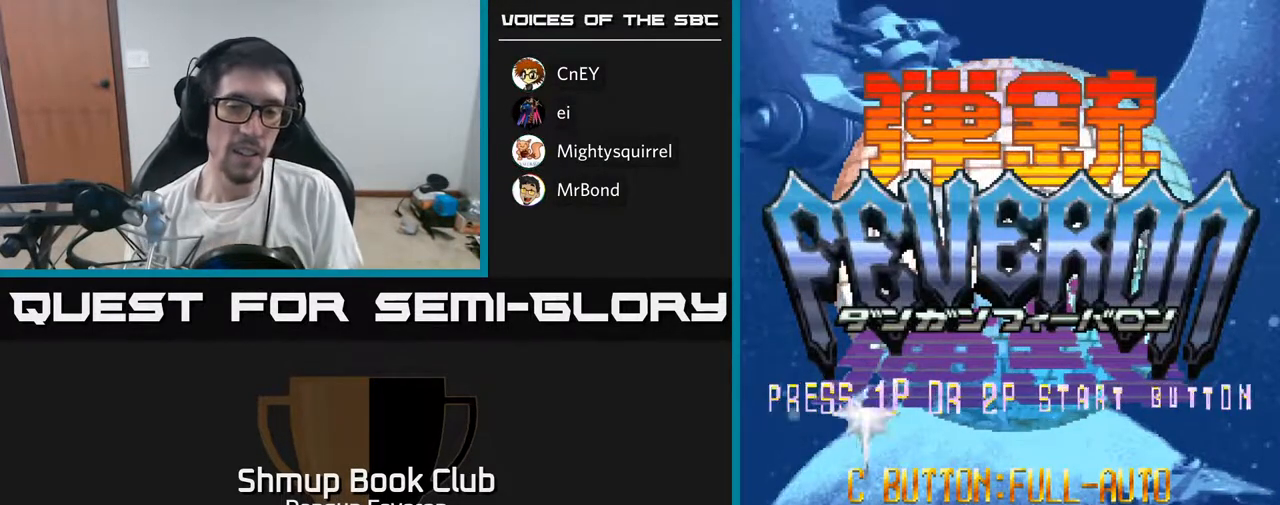
{"buttons": [], "left_stick": "center", "right_stick": "center", "events": [[300, "START", "down"], [383, "START", "up"]]}
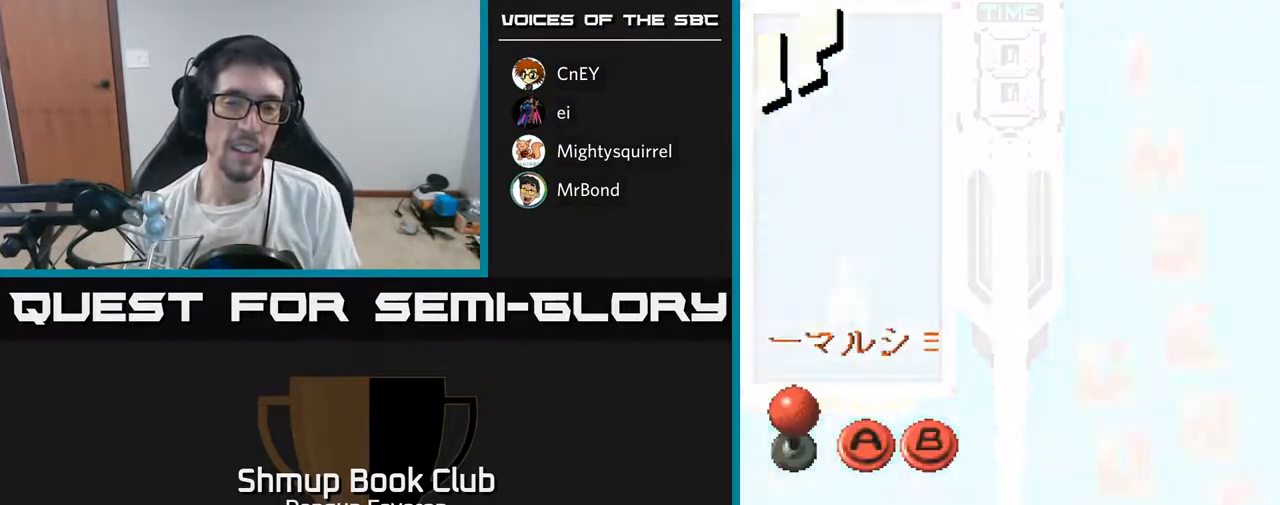
{"buttons": [], "left_stick": "center", "right_stick": "center", "events": []}
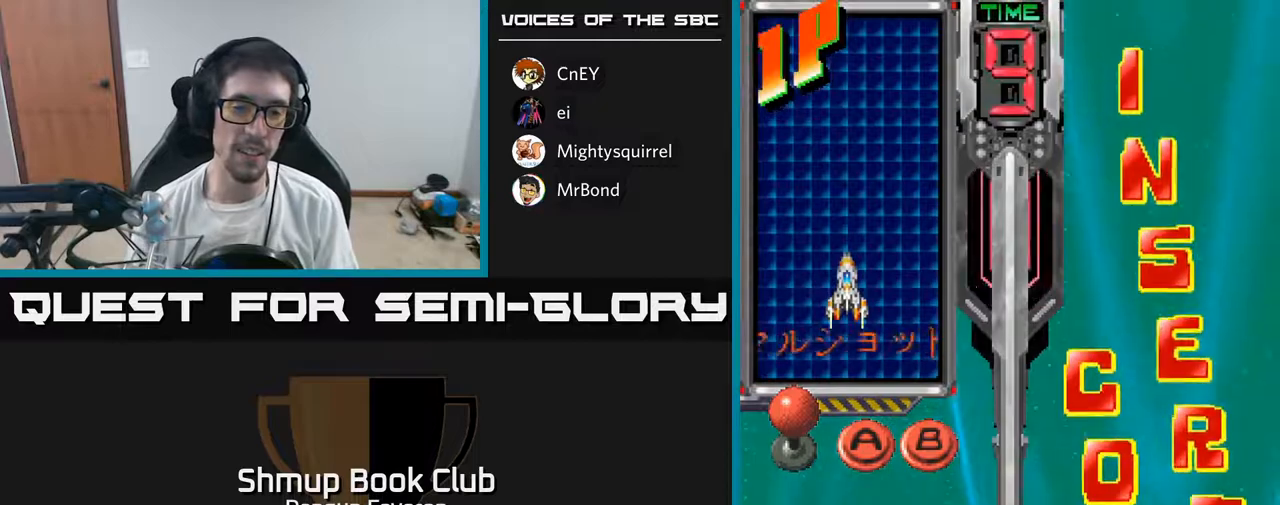
{"buttons": [], "left_stick": "center", "right_stick": "center", "events": []}
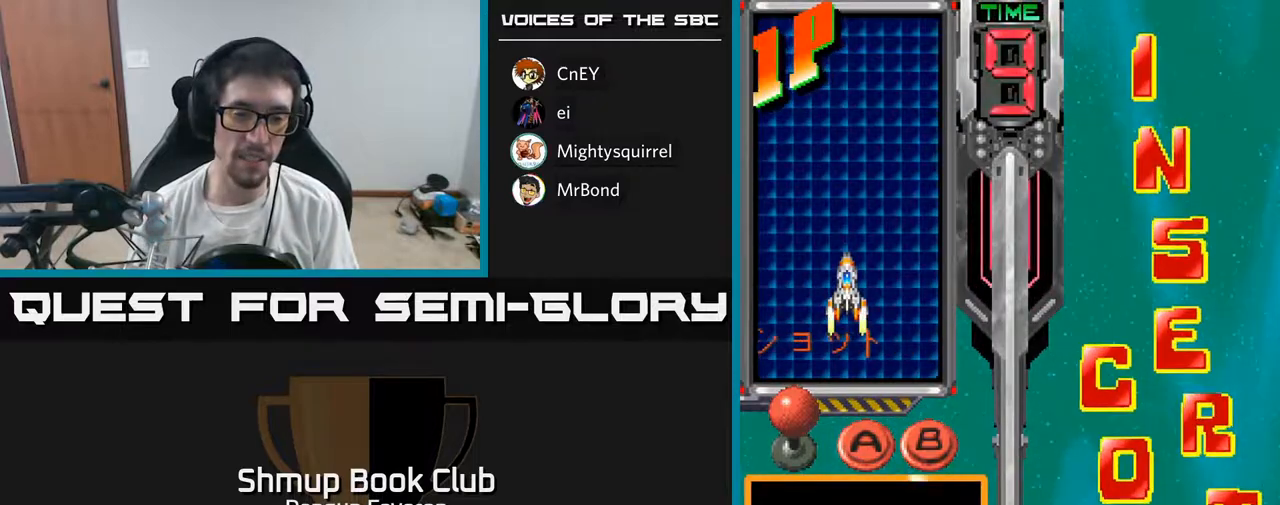
{"buttons": [], "left_stick": "center", "right_stick": "center", "events": [[33, "DPAD_RIGHT", "down"], [117, "DPAD_RIGHT", "up"], [183, "A", "down"], [267, "A", "up"]]}
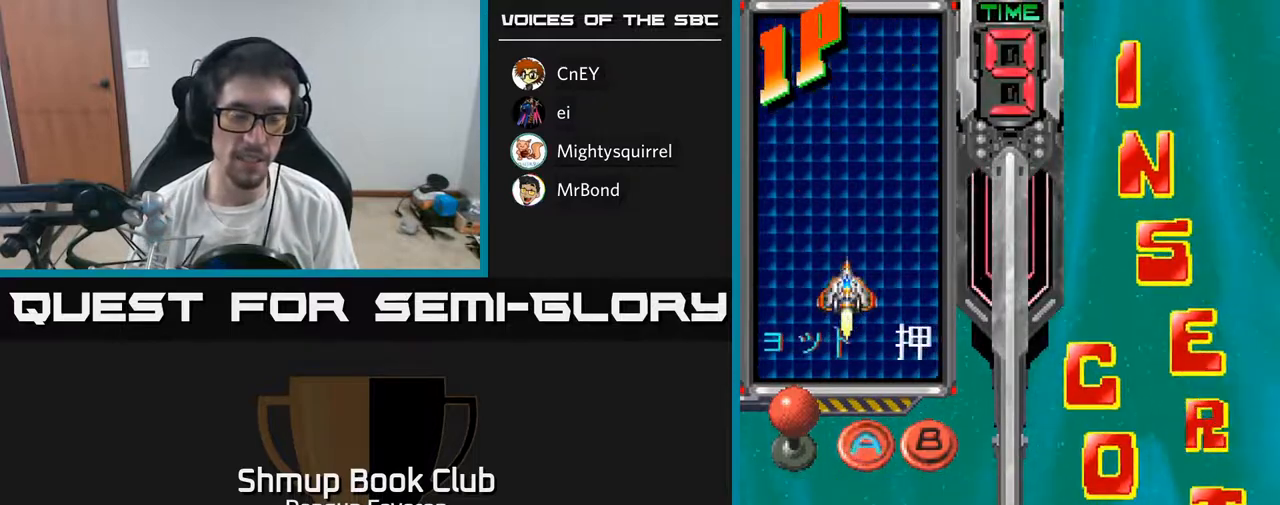
{"buttons": [], "left_stick": "center", "right_stick": "center", "events": []}
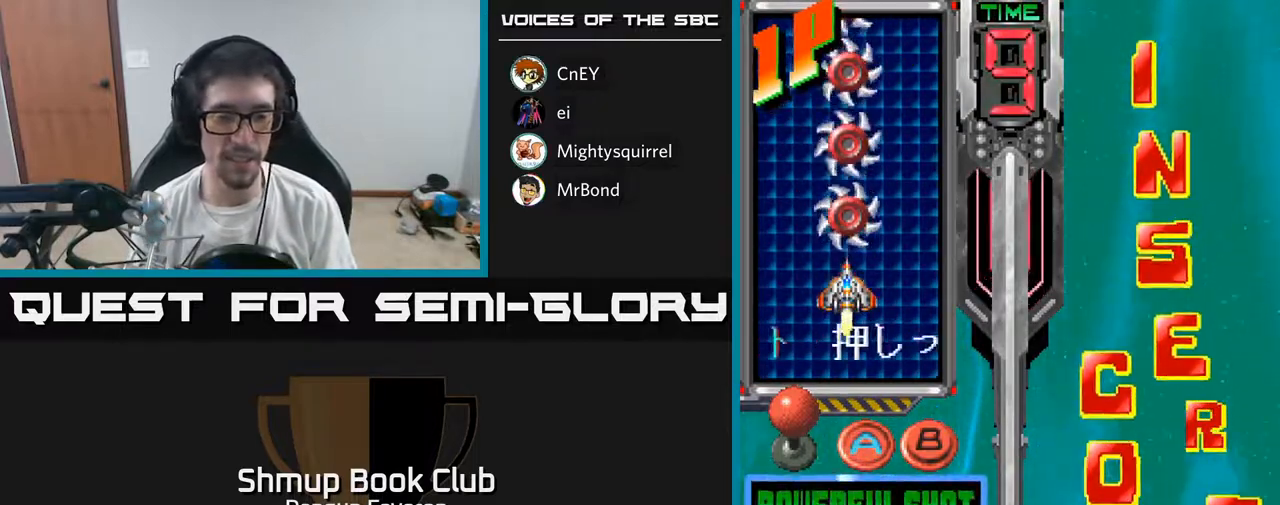
{"buttons": ["DPAD_RIGHT"], "left_stick": "center", "right_stick": "center", "events": [[33, "DPAD_DOWN", "down"], [117, "DPAD_DOWN", "up"], [317, "DPAD_RIGHT", "down"], [367, "DPAD_RIGHT", "up"], [483, "DPAD_RIGHT", "down"]]}
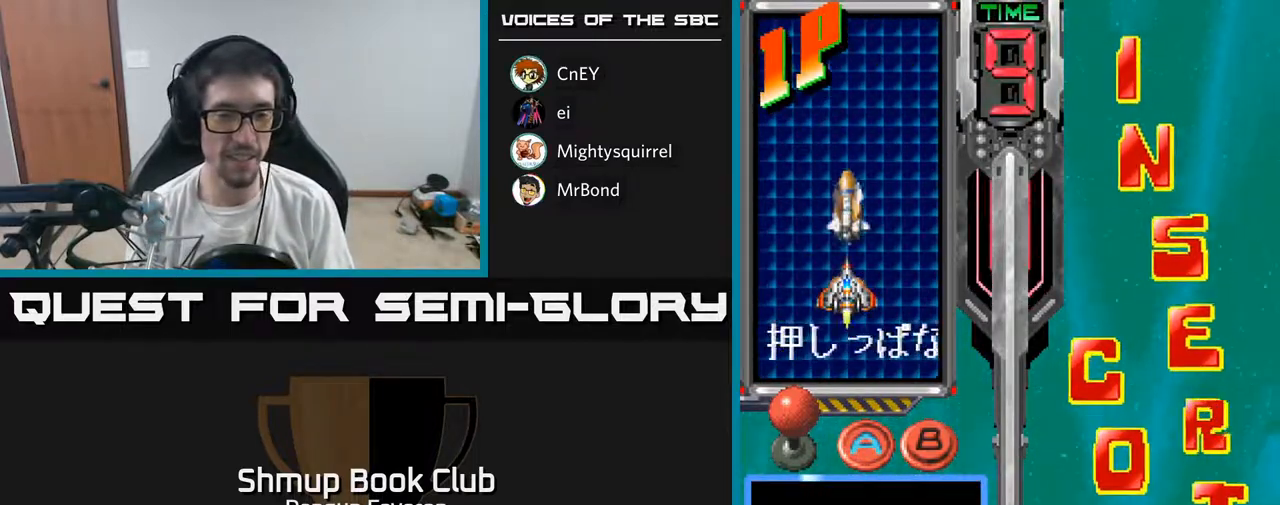
{"buttons": [], "left_stick": "center", "right_stick": "center", "events": [[67, "DPAD_RIGHT", "up"], [117, "A", "down"], [233, "A", "up"]]}
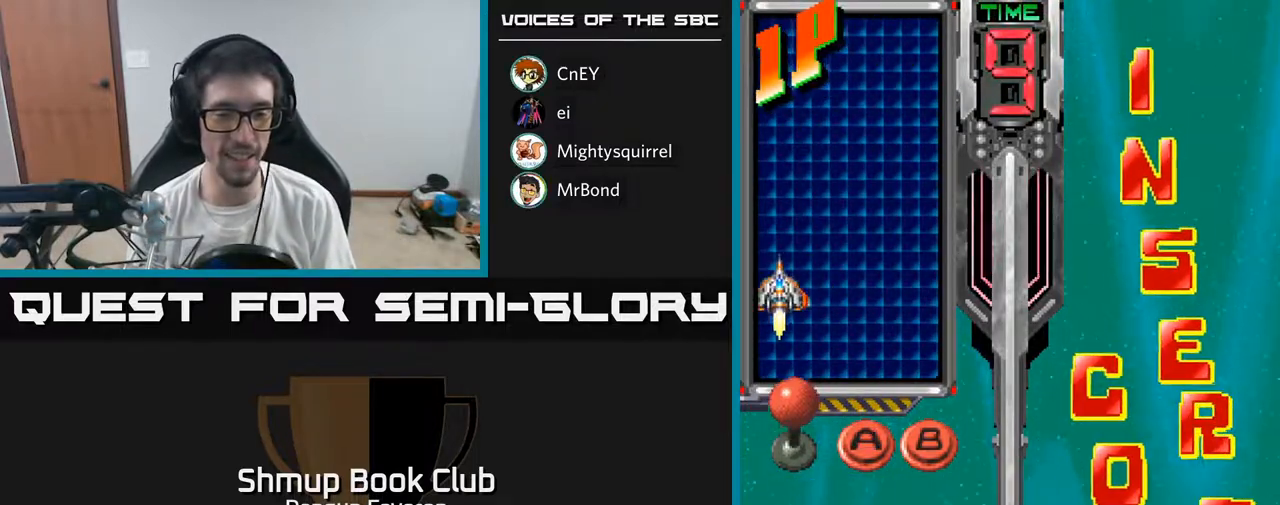
{"buttons": [], "left_stick": "center", "right_stick": "center", "events": []}
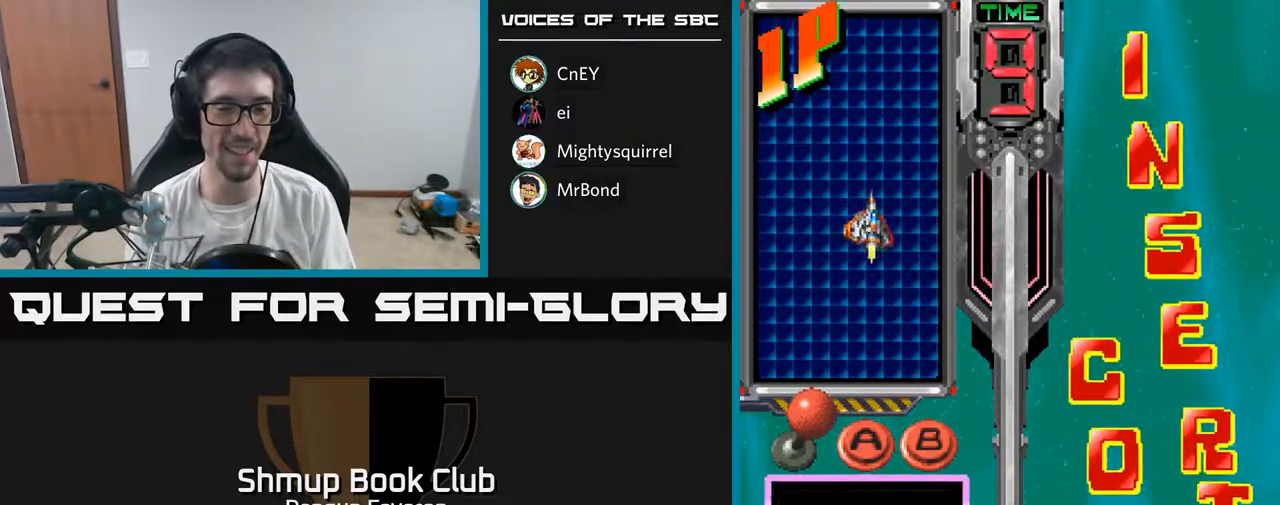
{"buttons": ["A"], "left_stick": "center", "right_stick": "center", "events": [[117, "DPAD_DOWN", "down"], [200, "DPAD_DOWN", "up"], [300, "DPAD_DOWN", "down"], [400, "DPAD_DOWN", "up"], [450, "A", "down"]]}